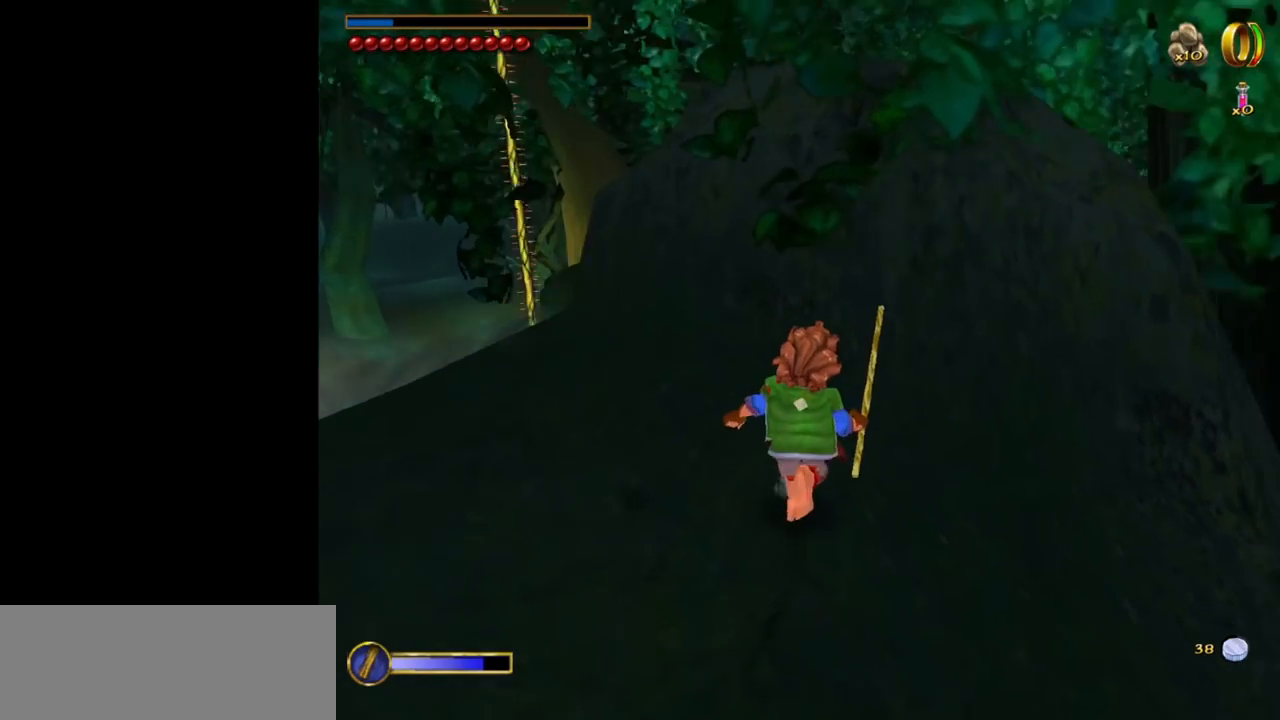
Gameplay with keyboard and mouse; each line is a JSON object with the keys and mouse buttons held at the frame after it. "events" lists presses ("down") and releases ("up") of "1", "2", "3", "a", "ctrl", "d", "down", "e", "escape", "f", "left", "return", "right", "s", "shift", "space", "tab", "up", "w", "mouse_left" and "mouse_right" between this image and that frame as [ms after this image, input, new state], when the widget could be followed in between. "mouse_left", "mouse_right" = the "left", "right" buttons of the "mouse" list. No other keys are recorded. Mouse movement is not recorded.
{"keys": [], "mouse": [], "events": [[483, "w", "up"]]}
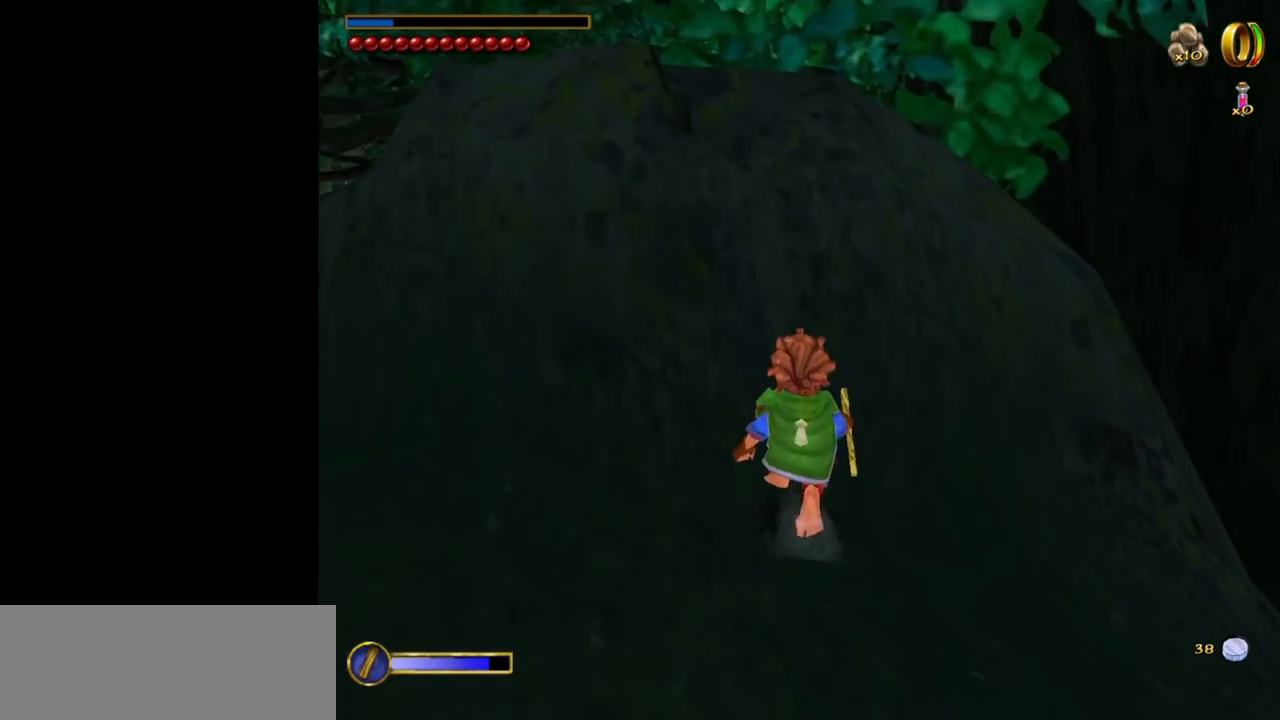
{"keys": [], "mouse": [], "events": []}
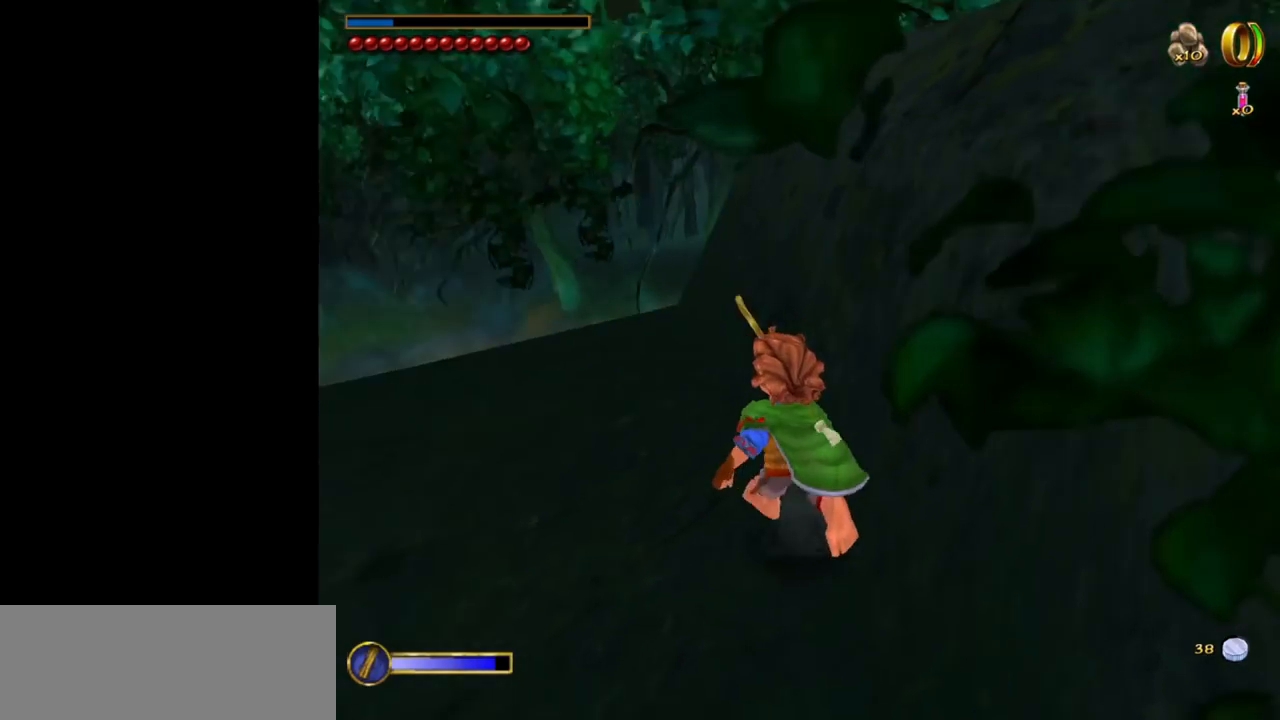
{"keys": [], "mouse": [], "events": []}
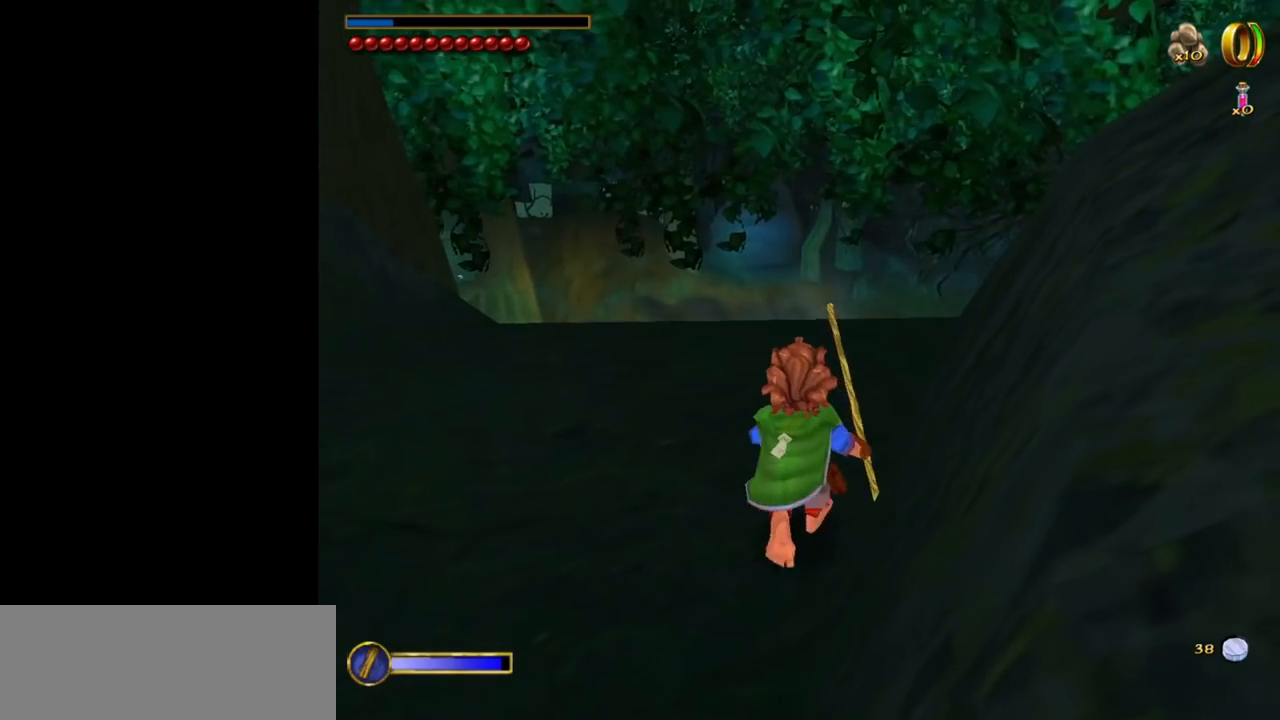
{"keys": [], "mouse": [], "events": []}
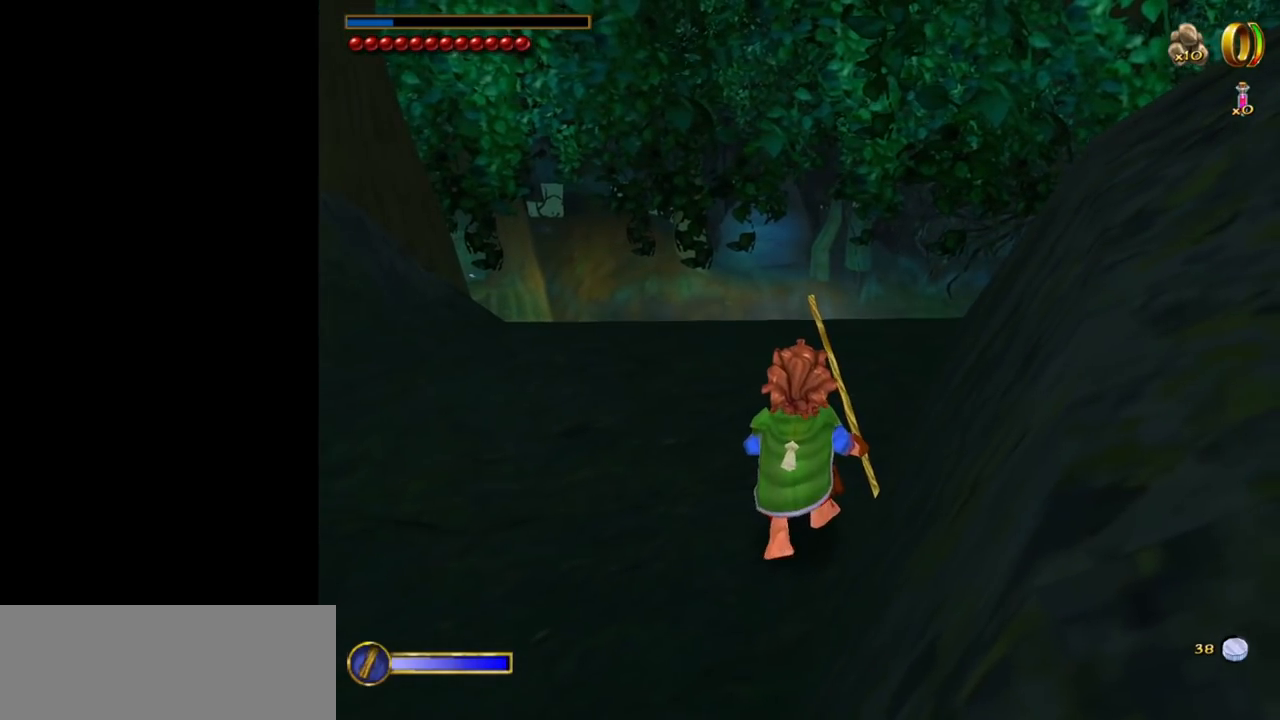
{"keys": [], "mouse": [], "events": []}
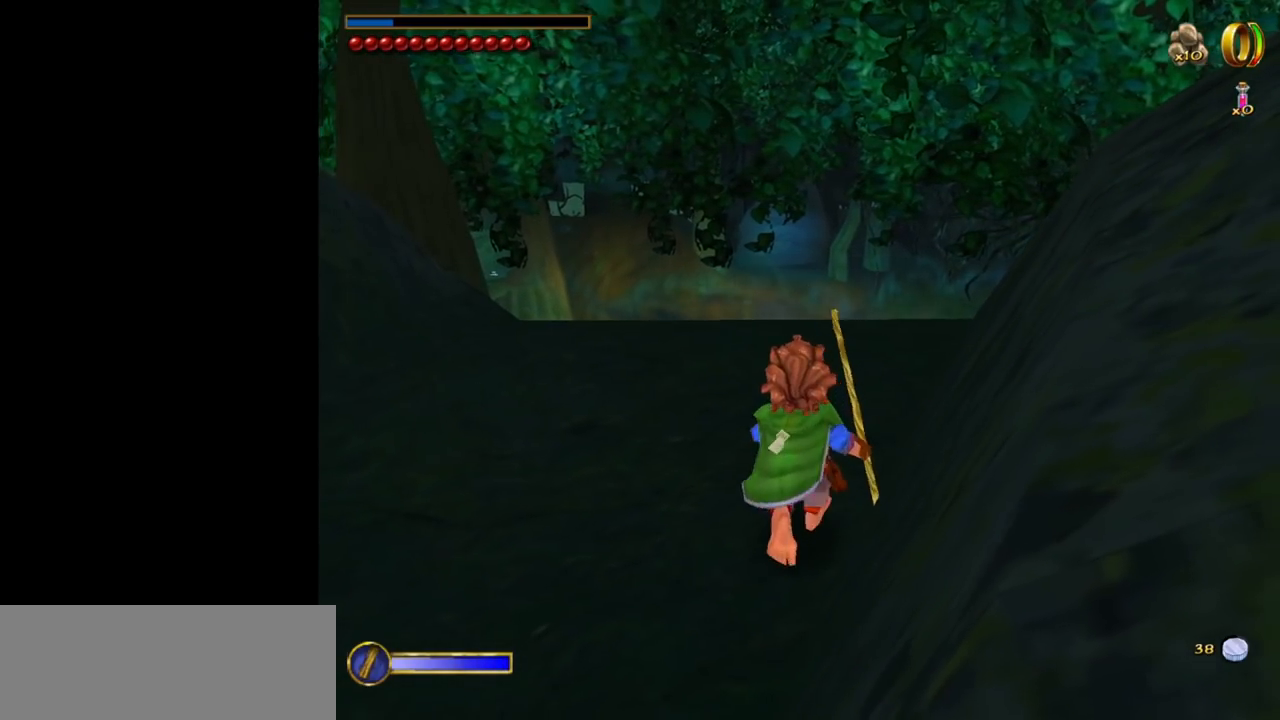
{"keys": [], "mouse": [], "events": []}
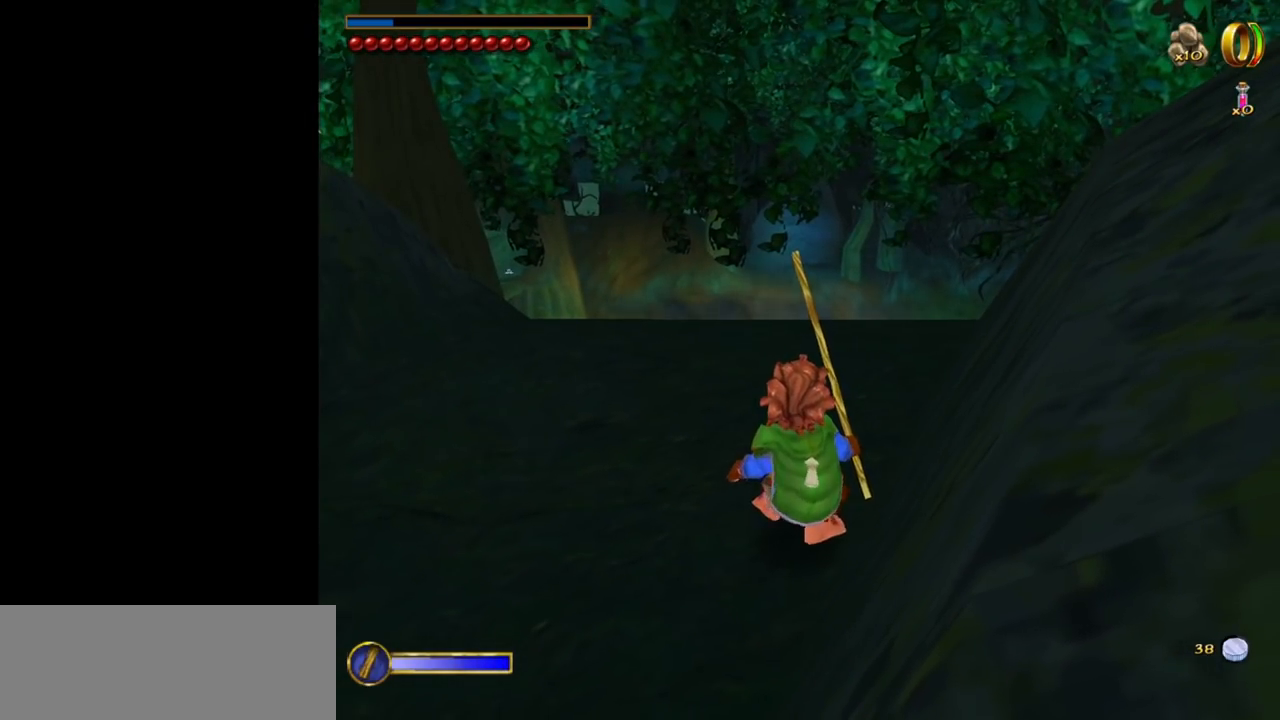
{"keys": [], "mouse": [], "events": []}
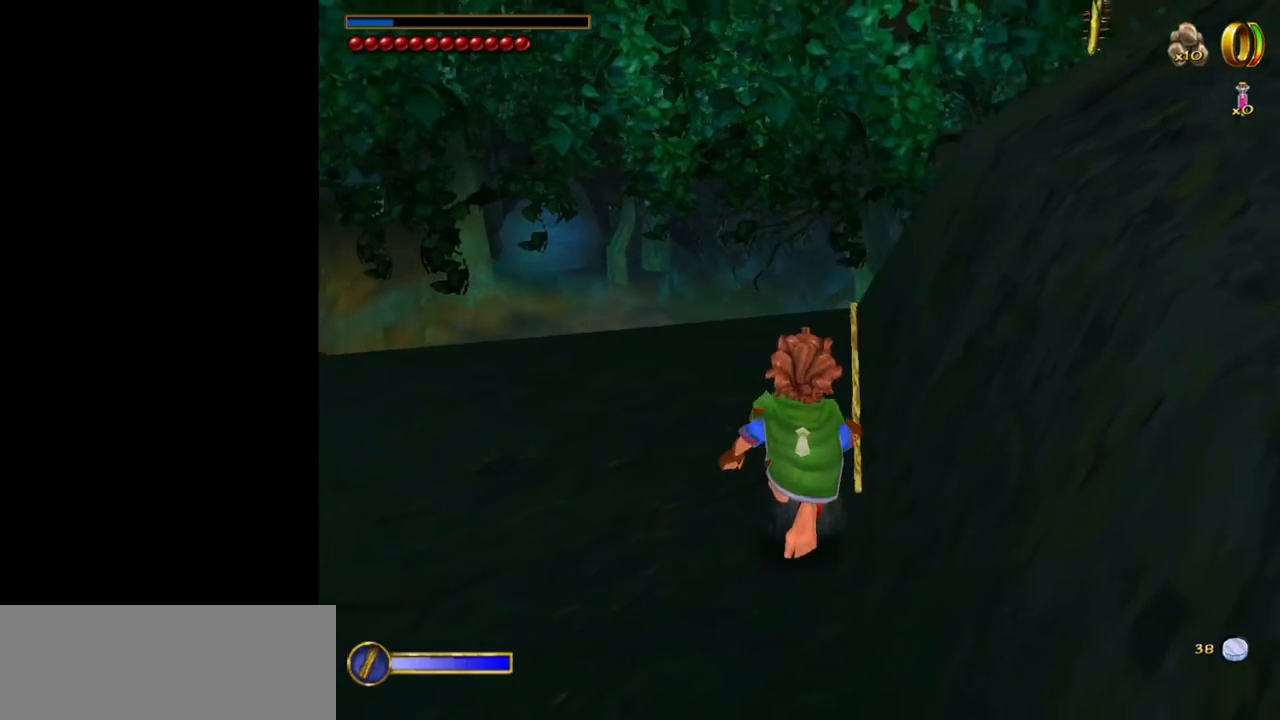
{"keys": ["w"], "mouse": [], "events": [[217, "w", "down"]]}
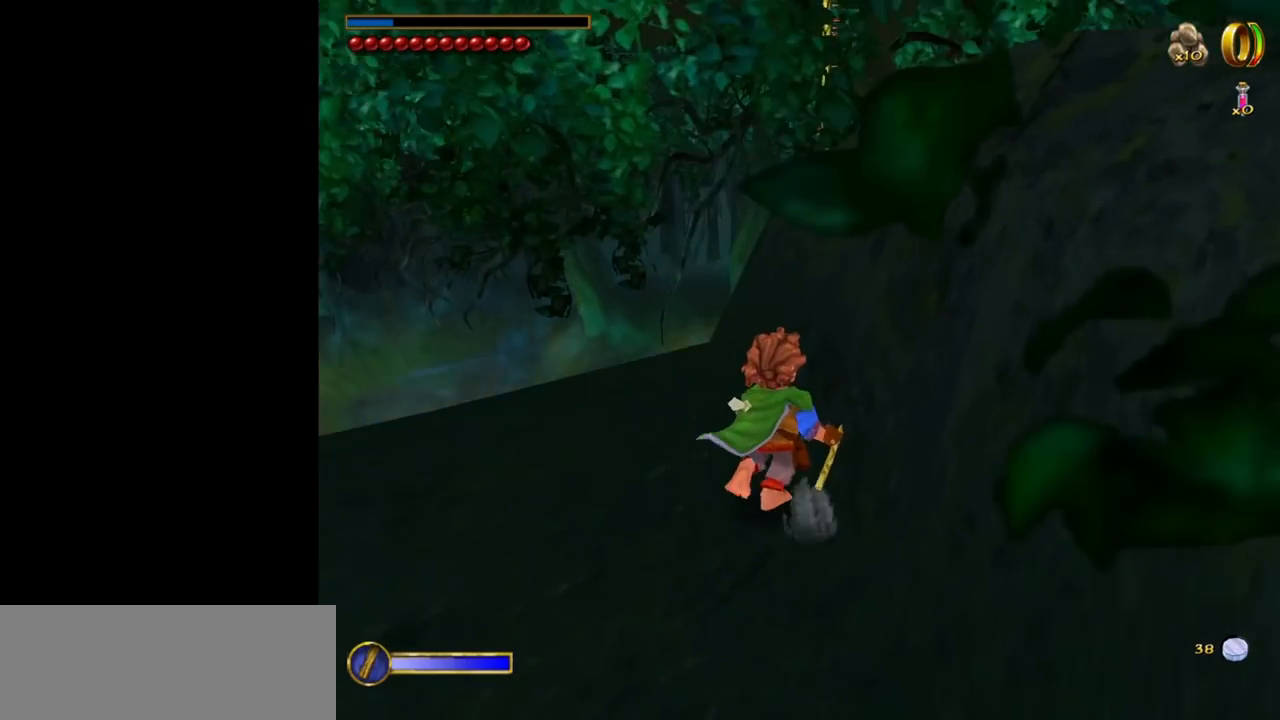
{"keys": [], "mouse": [], "events": [[200, "w", "up"]]}
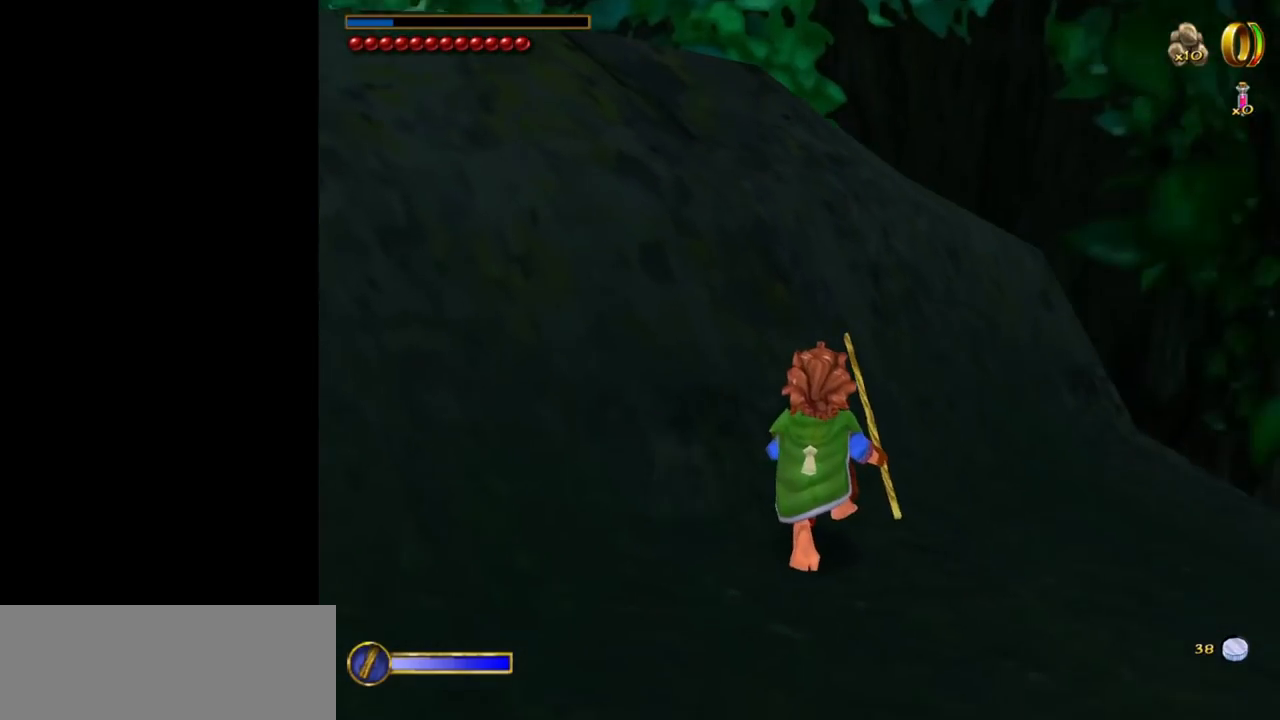
{"keys": [], "mouse": [], "events": [[167, "a", "down"], [350, "a", "up"]]}
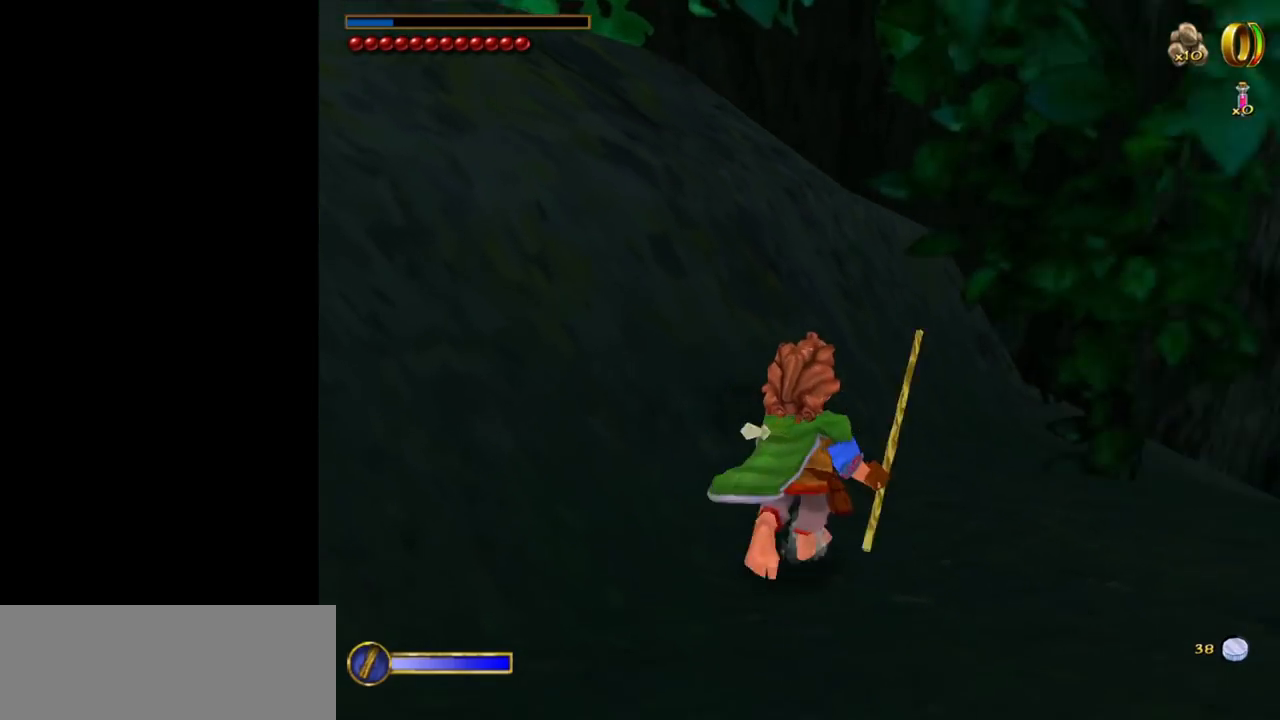
{"keys": [], "mouse": [], "events": []}
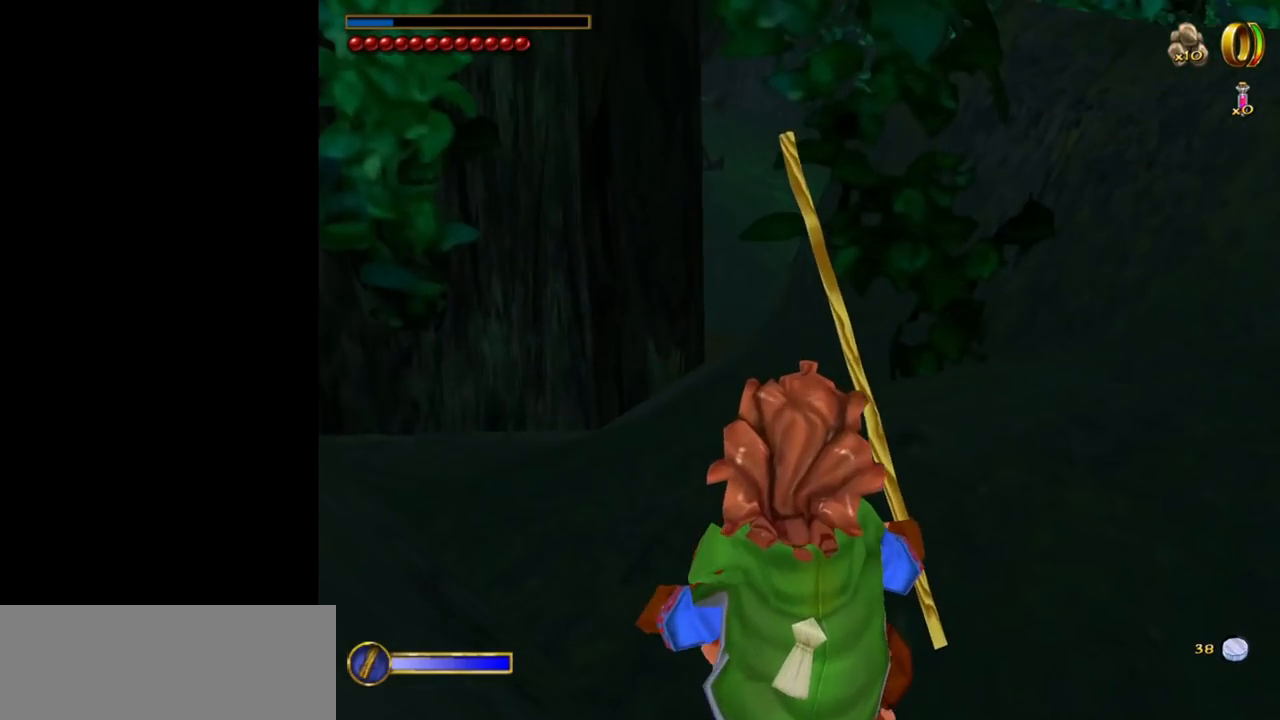
{"keys": [], "mouse": [], "events": []}
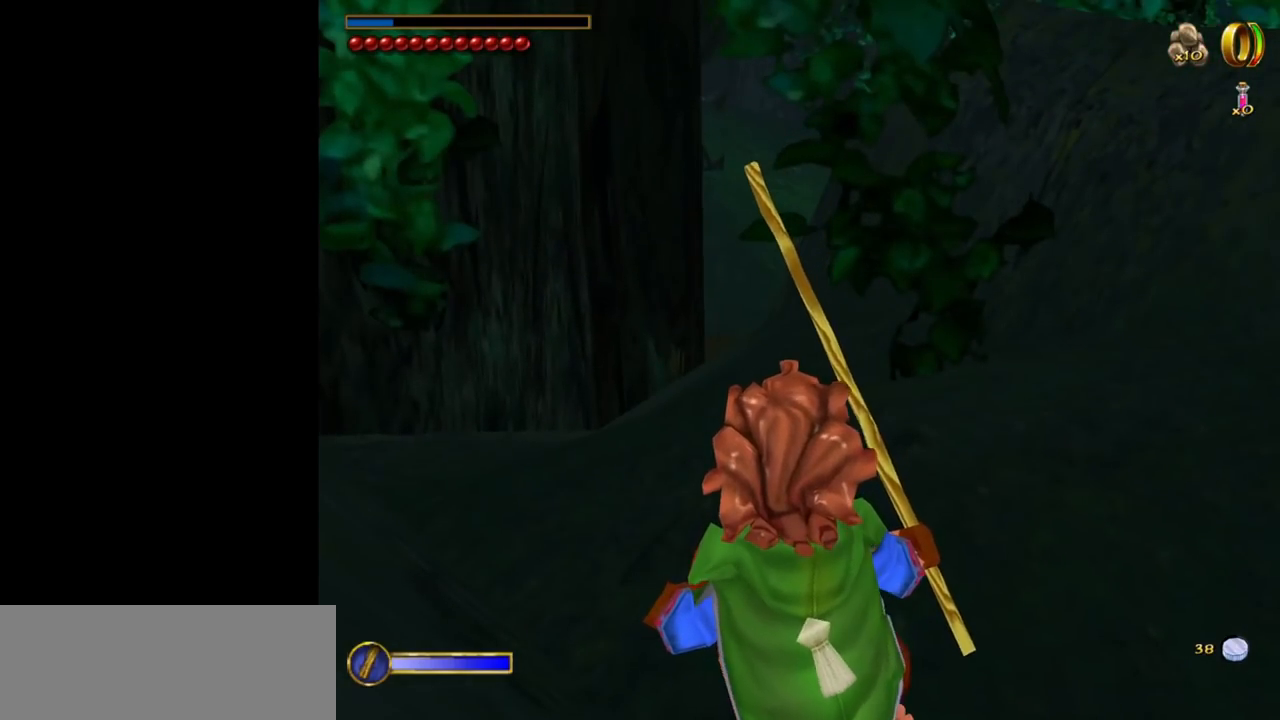
{"keys": ["w"], "mouse": [], "events": [[400, "w", "down"]]}
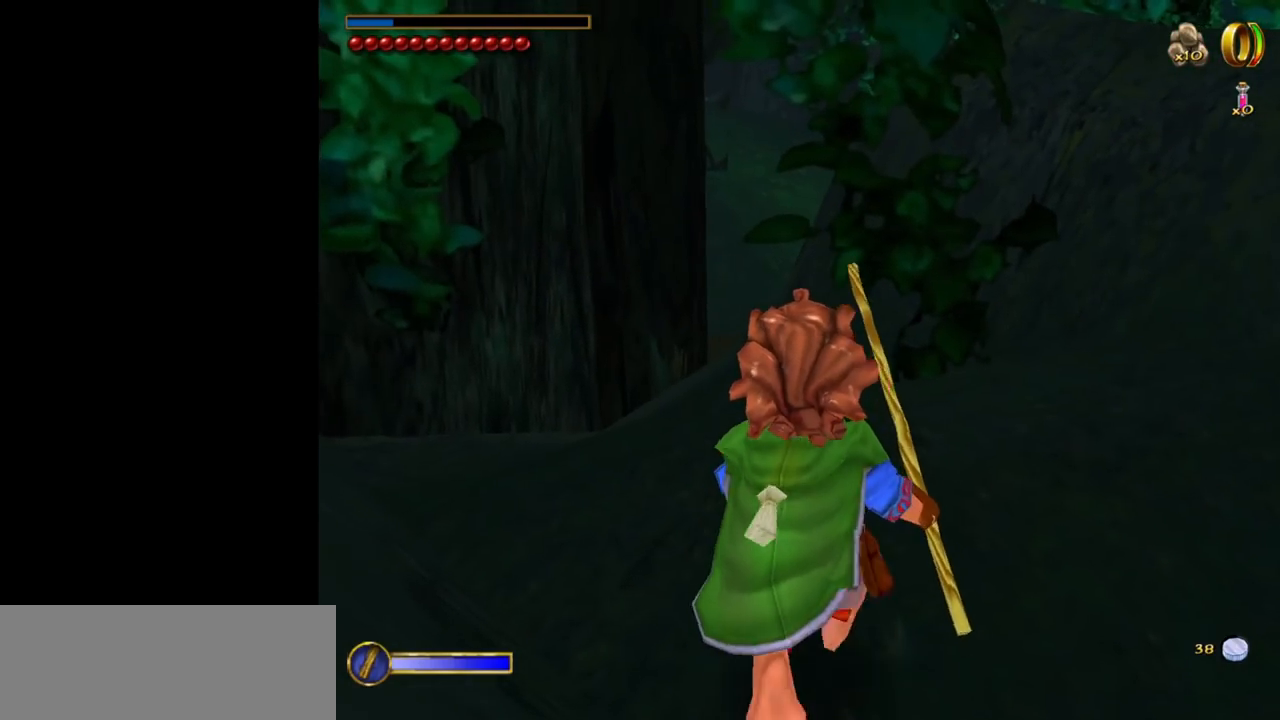
{"keys": ["w"], "mouse": [], "events": []}
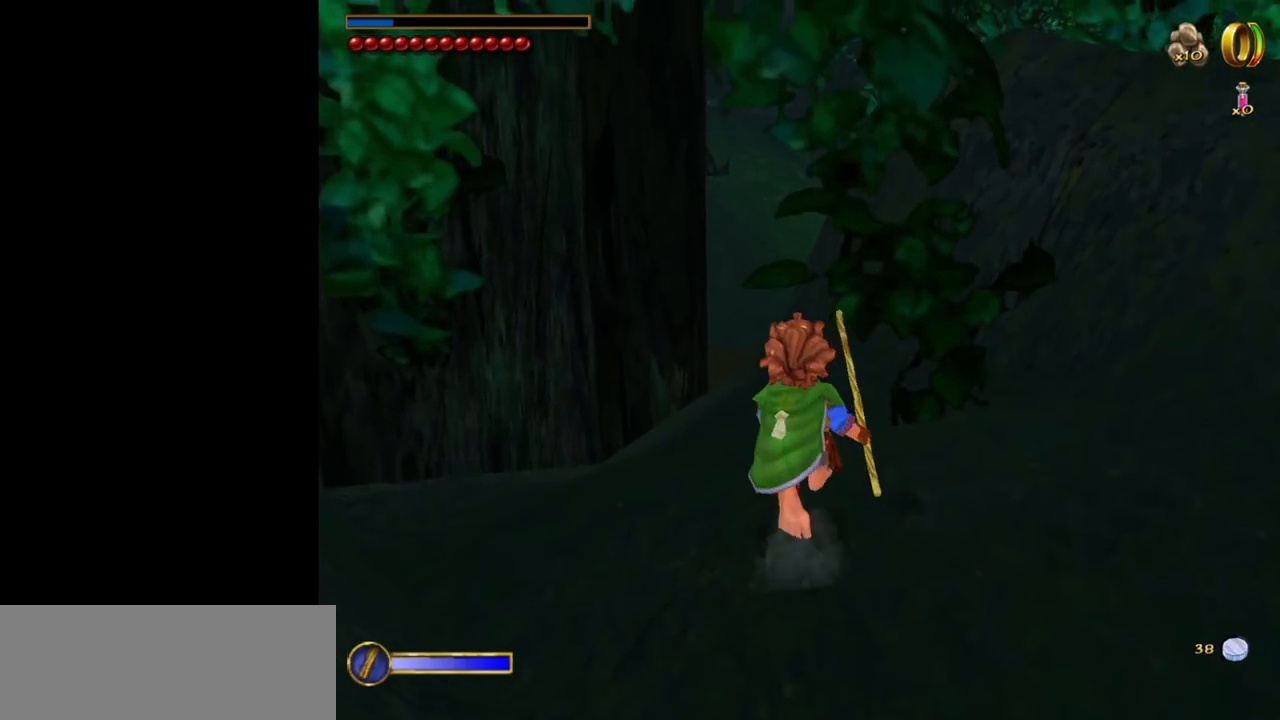
{"keys": [], "mouse": [], "events": [[383, "w", "up"]]}
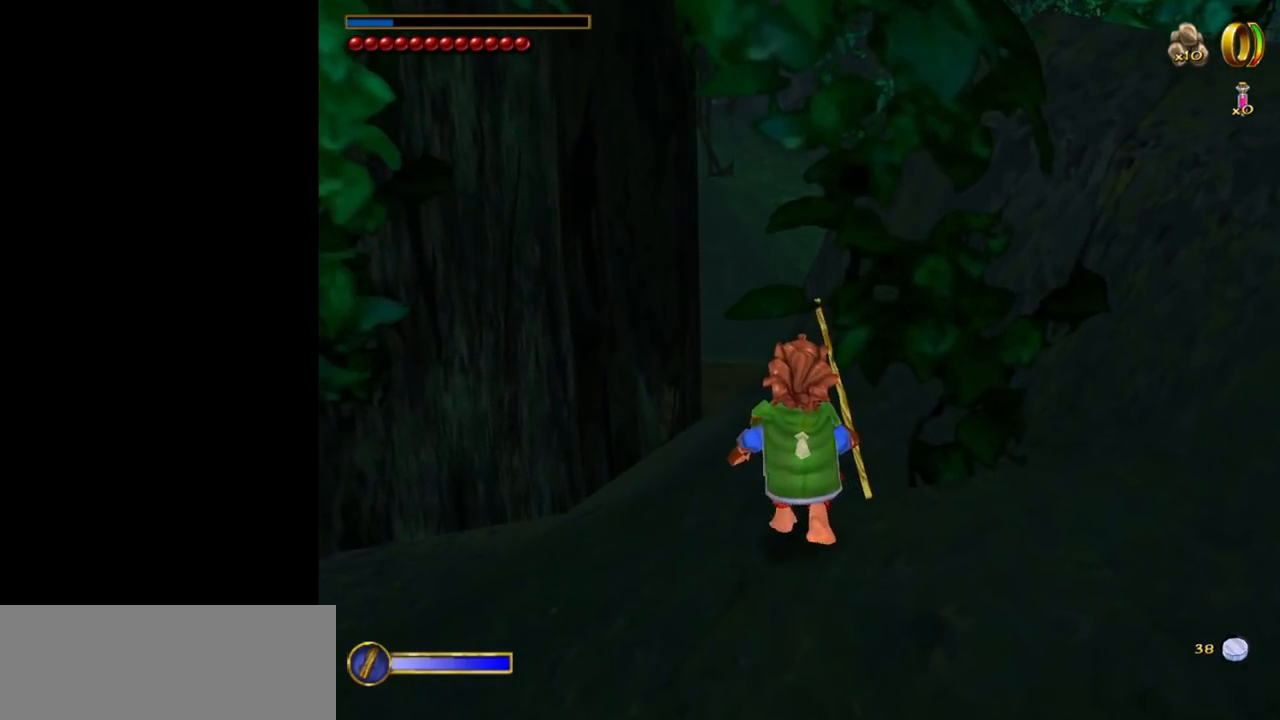
{"keys": [], "mouse": [], "events": []}
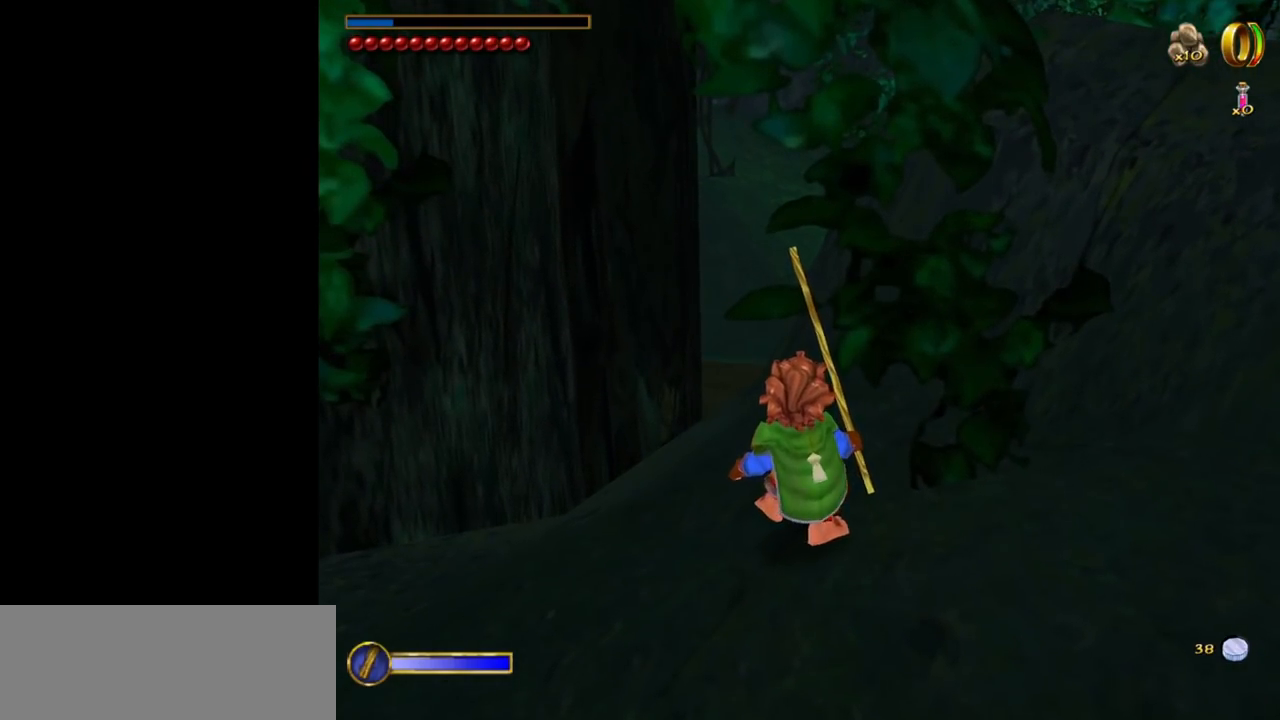
{"keys": [], "mouse": [], "events": []}
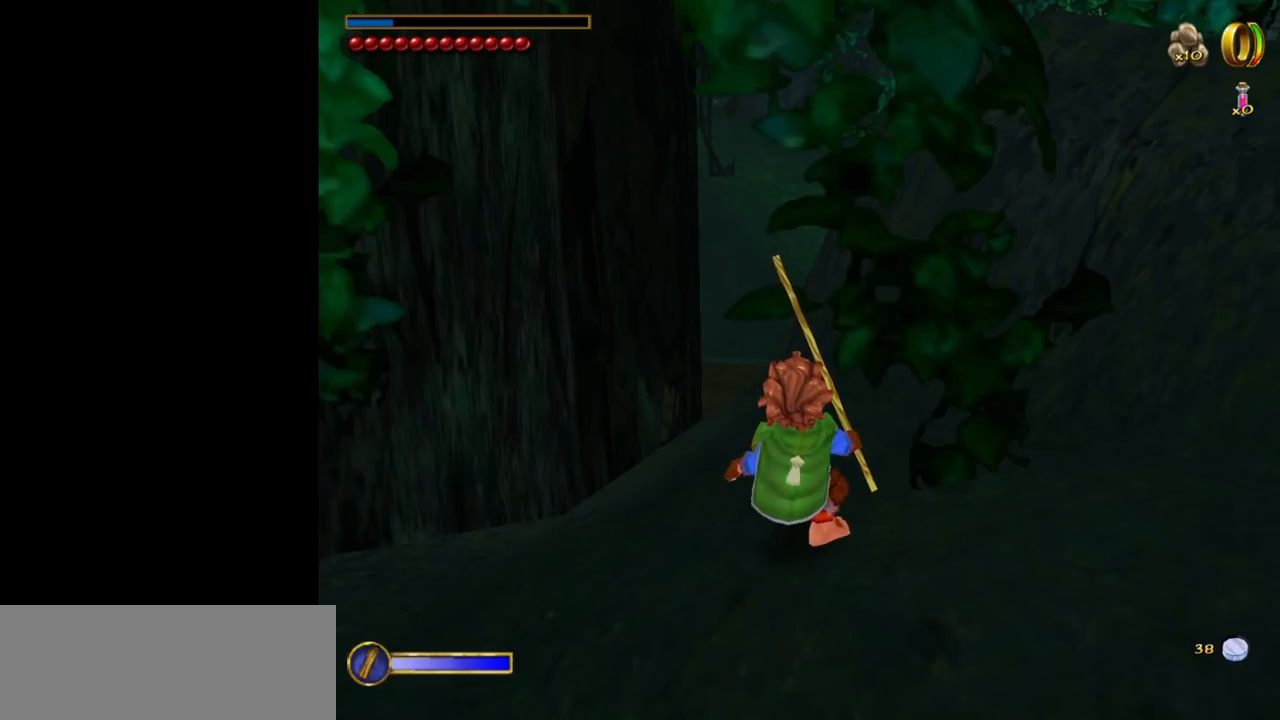
{"keys": [], "mouse": [], "events": []}
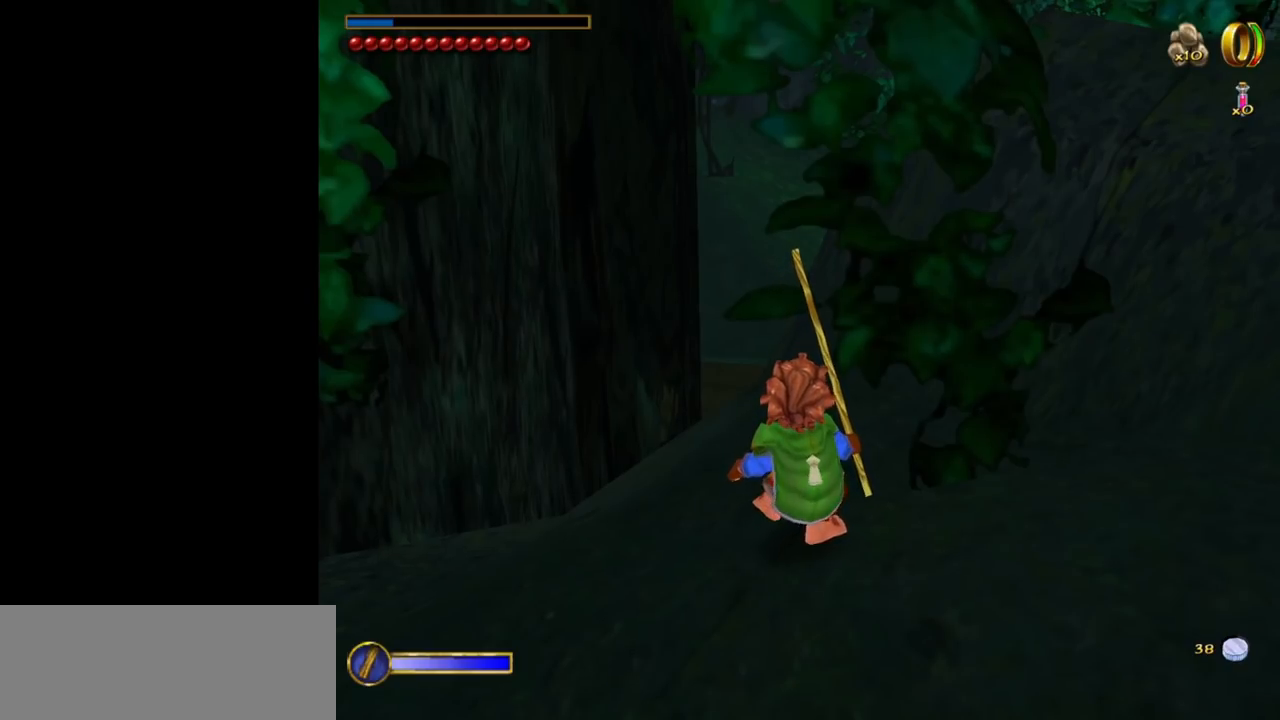
{"keys": ["a"], "mouse": [], "events": [[117, "a", "down"]]}
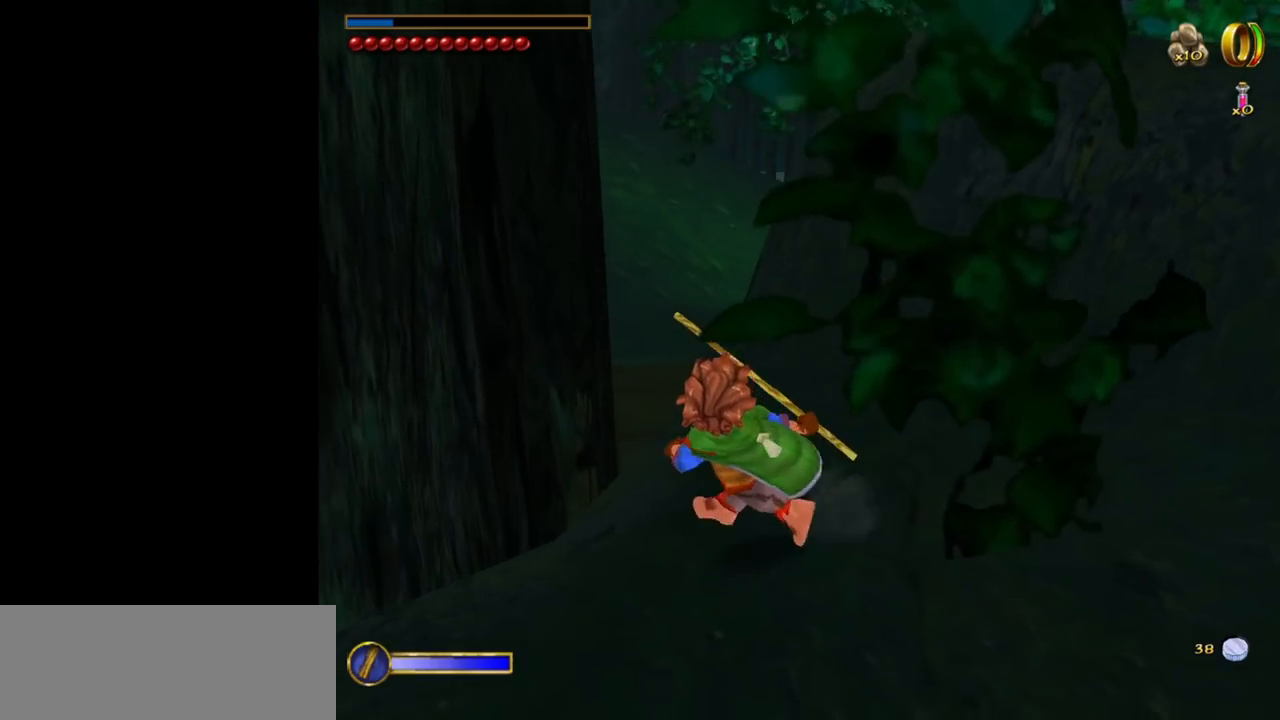
{"keys": [], "mouse": [], "events": [[133, "a", "up"]]}
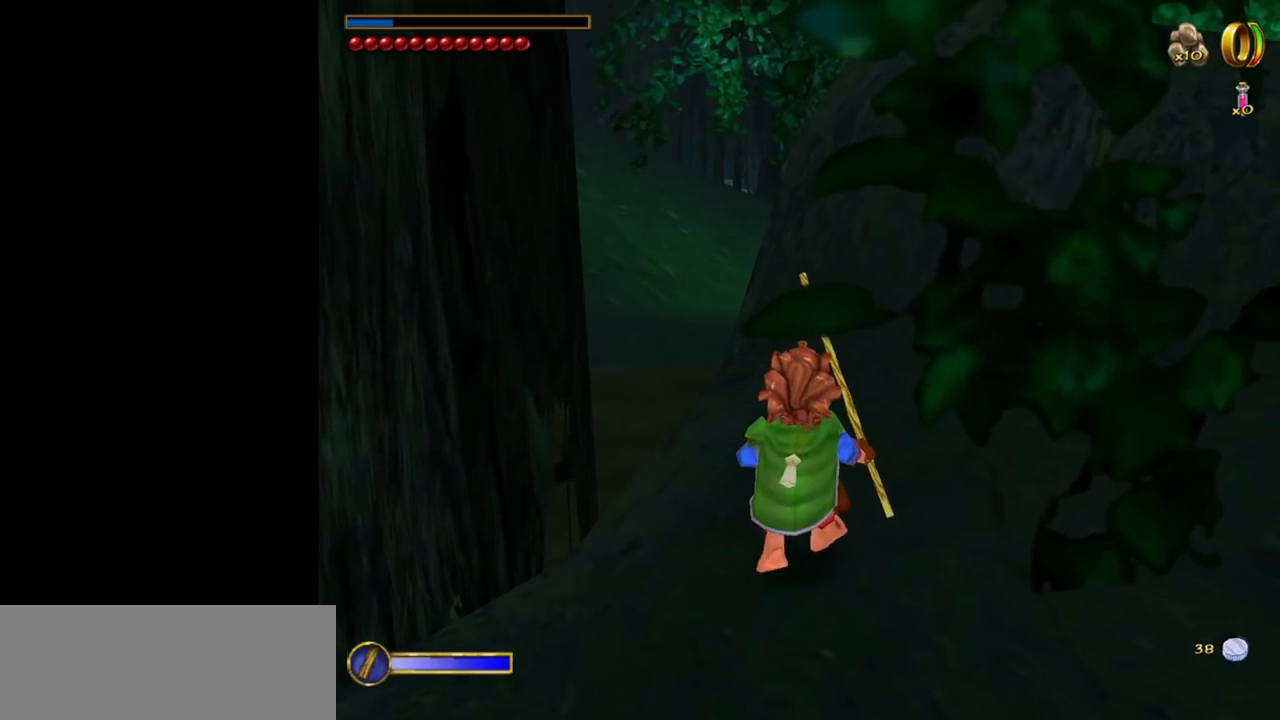
{"keys": ["w"], "mouse": [], "events": [[283, "w", "down"]]}
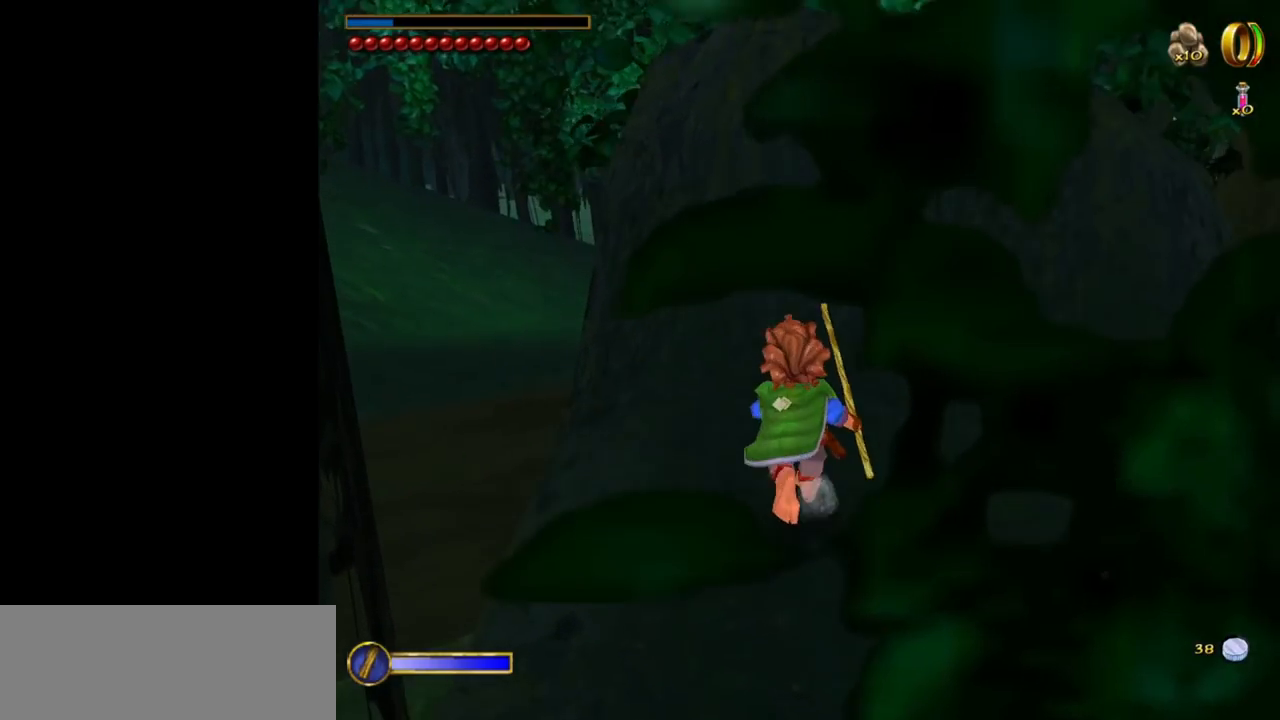
{"keys": [], "mouse": [], "events": [[400, "w", "up"]]}
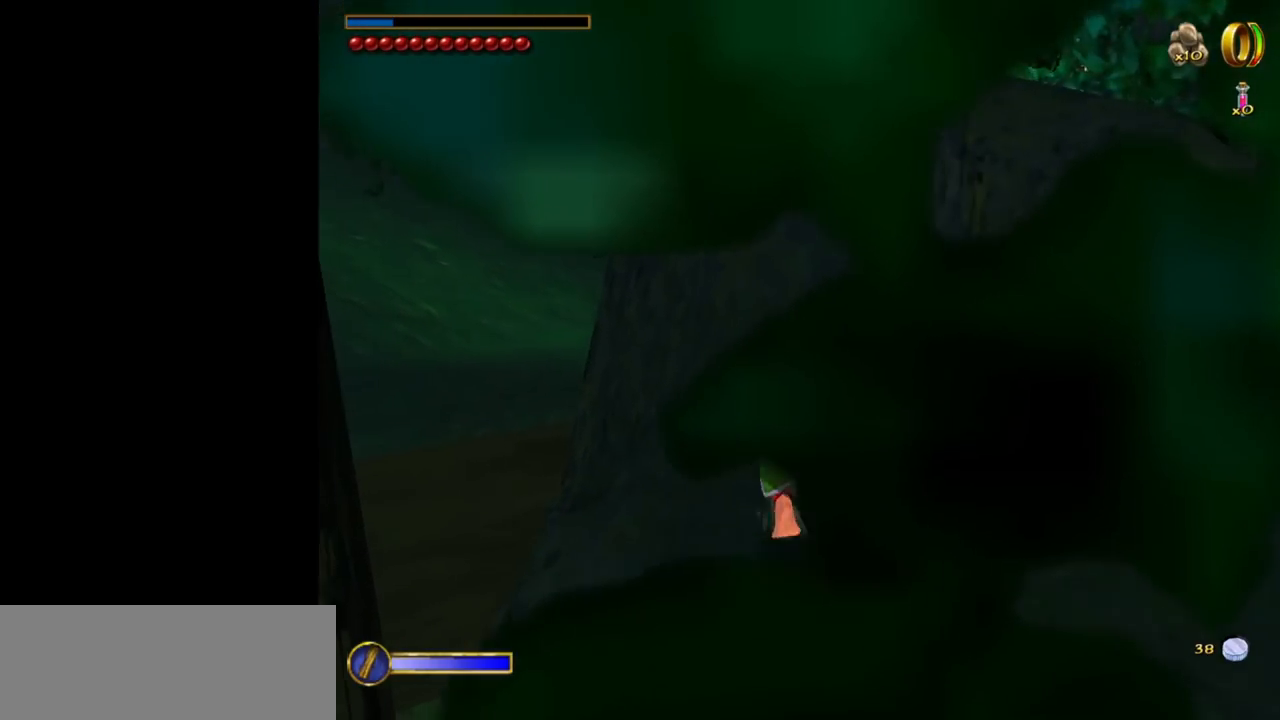
{"keys": [], "mouse": [], "events": []}
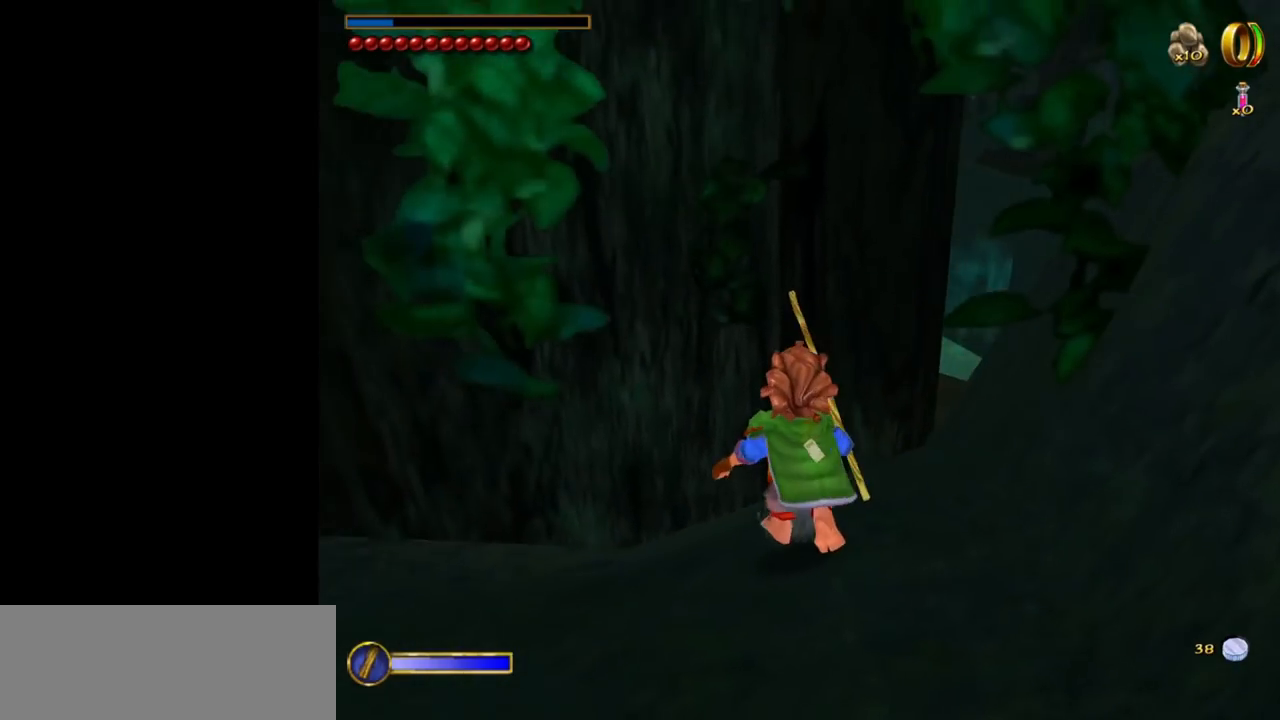
{"keys": ["w"], "mouse": [], "events": [[467, "w", "down"]]}
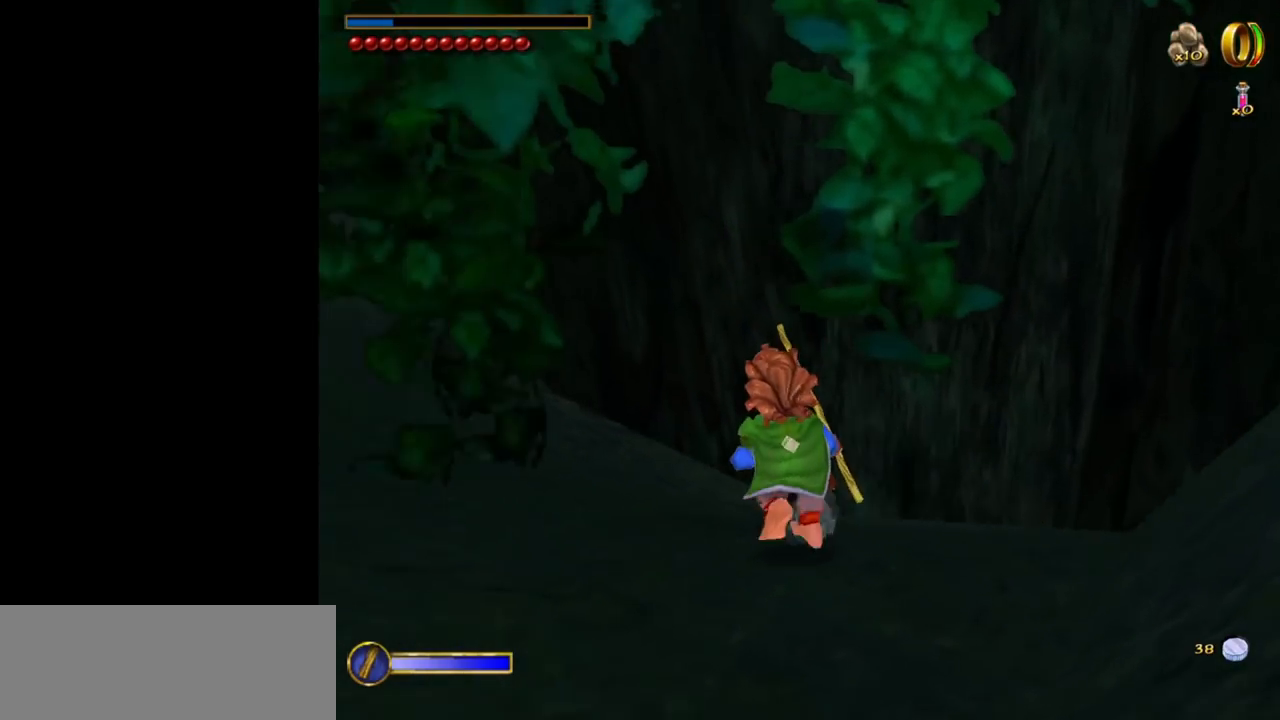
{"keys": [], "mouse": [], "events": [[250, "w", "up"]]}
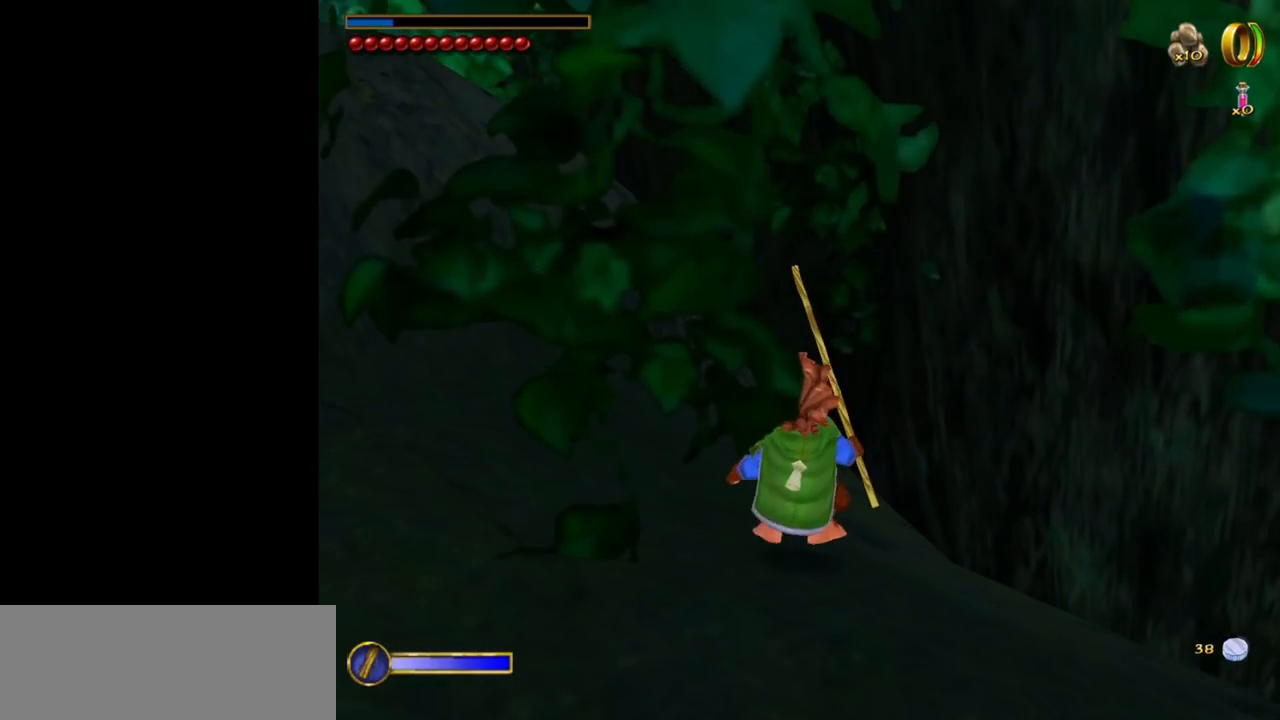
{"keys": [], "mouse": [], "events": []}
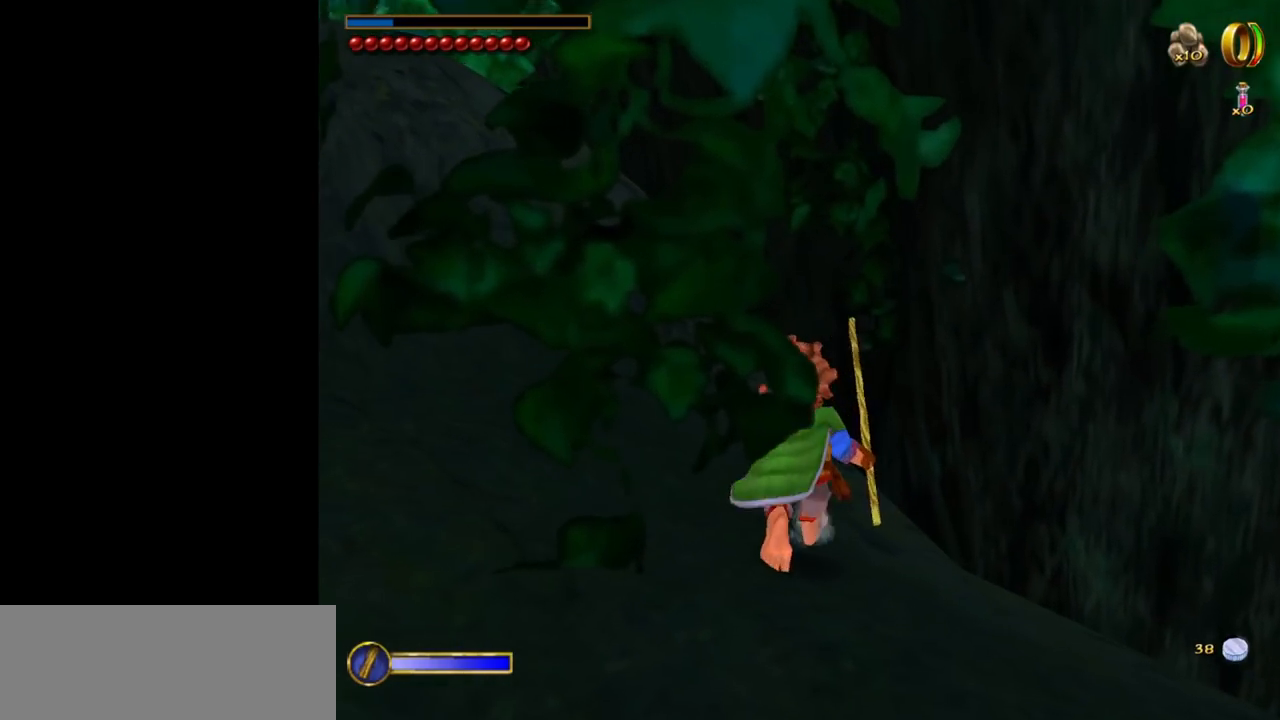
{"keys": [], "mouse": [], "events": []}
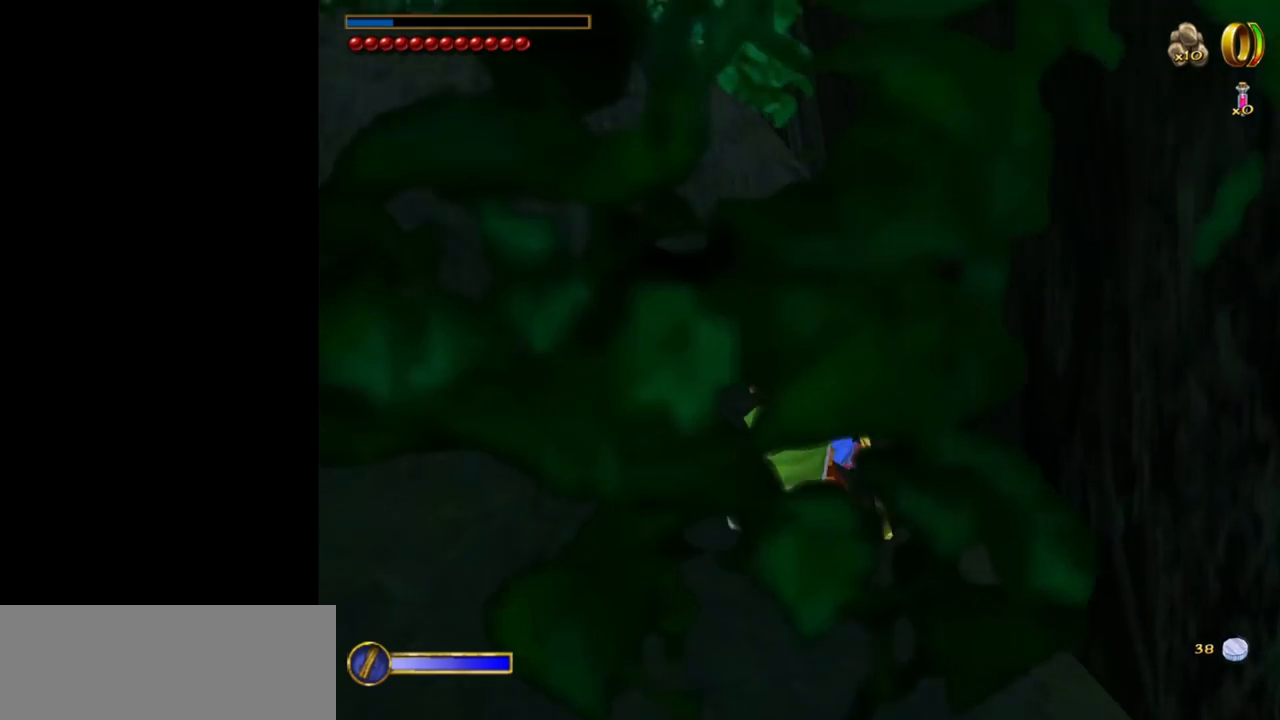
{"keys": [], "mouse": [], "events": []}
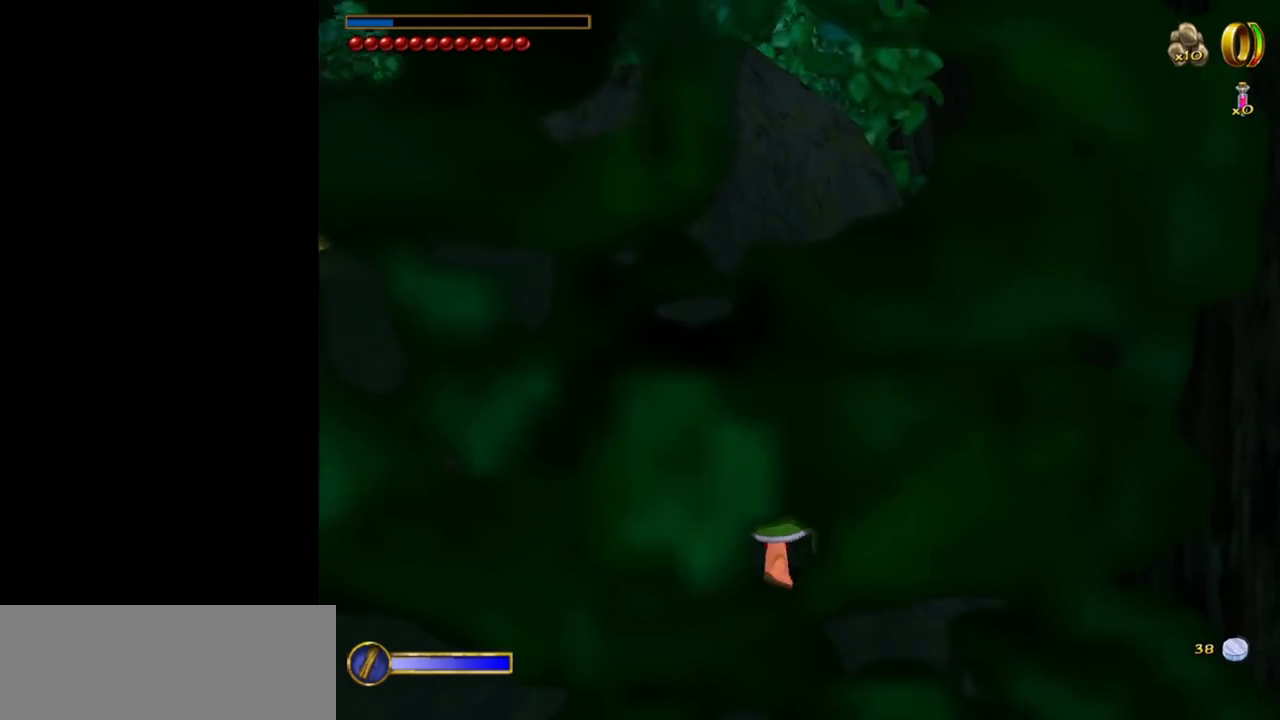
{"keys": ["a", "w"], "mouse": [], "events": [[33, "ctrl", "down"], [83, "w", "down"], [133, "a", "down"], [133, "f", "down"], [217, "ctrl", "up"], [217, "f", "up"]]}
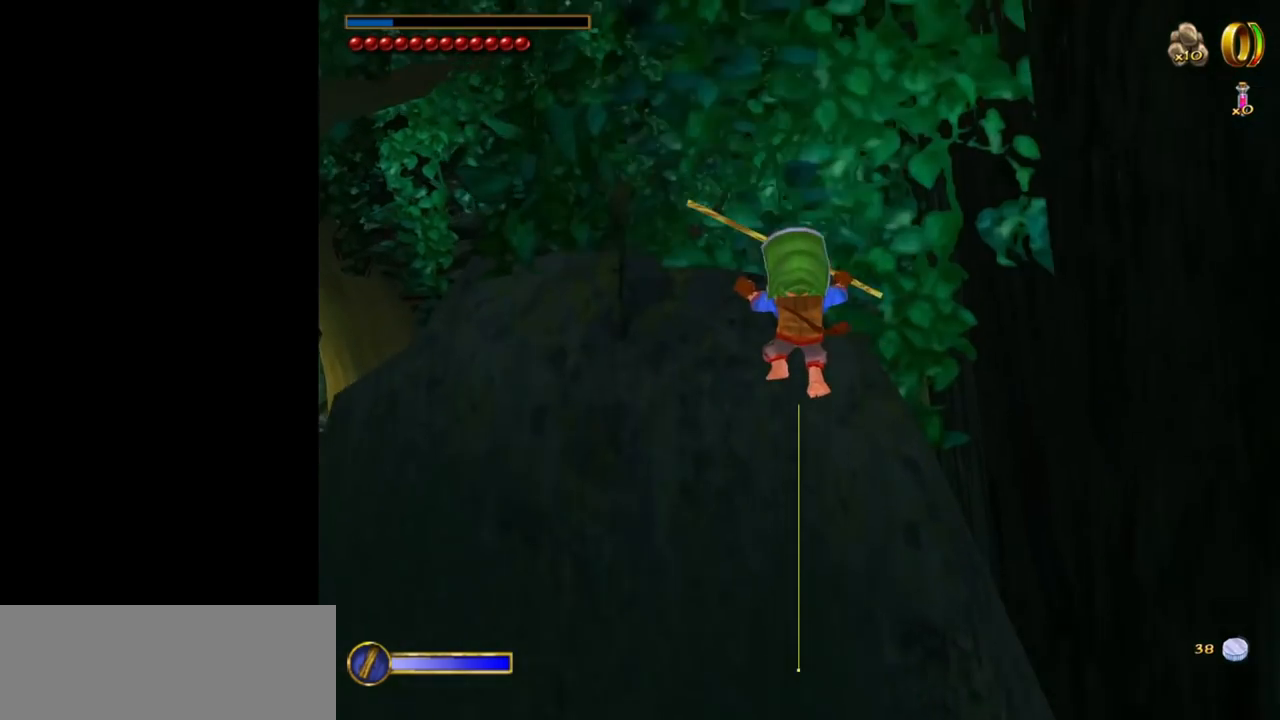
{"keys": ["w"], "mouse": [], "events": [[150, "a", "up"]]}
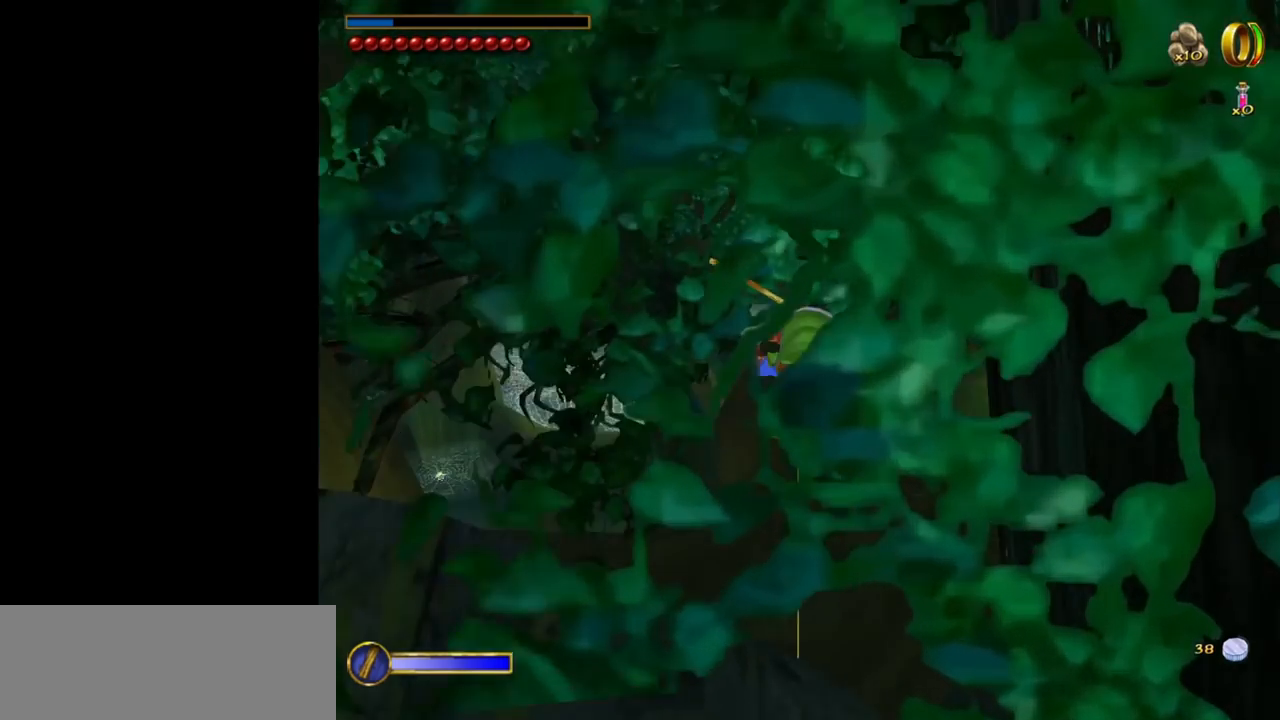
{"keys": ["d", "w"], "mouse": [], "events": [[300, "d", "down"]]}